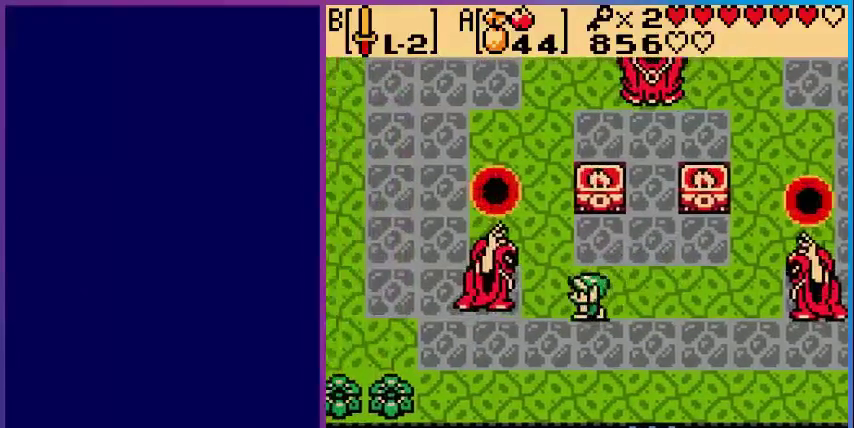
Gameplay with a controller (Nintendo layout); each line is a JSON object with the inputs held at the frame after it. "events" lists button and stick changes between this image and that frame as [ms after this image, input, new state], when the widget could be followed in between. Not read: L3 R3.
{"buttons": [], "events": [[200, "B", "down"], [240, "DPAD_LEFT", "up"], [320, "B", "up"], [400, "B", "down"], [520, "B", "up"]]}
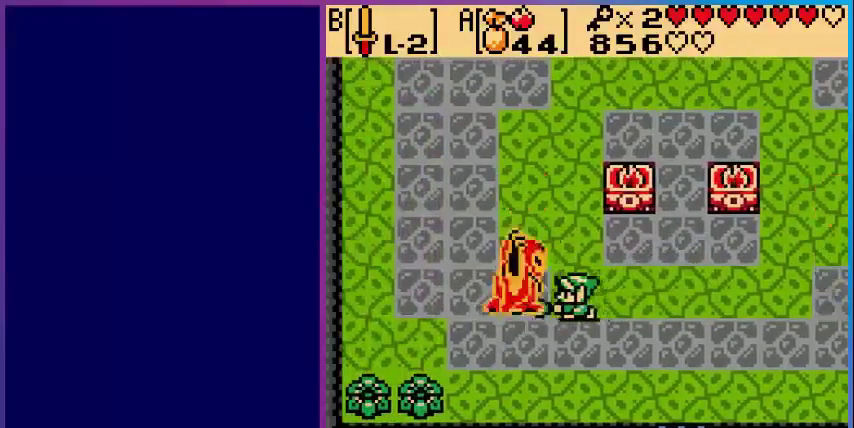
{"buttons": ["B"], "events": [[80, "B", "down"], [160, "B", "up"], [280, "B", "down"], [400, "B", "up"], [480, "B", "down"]]}
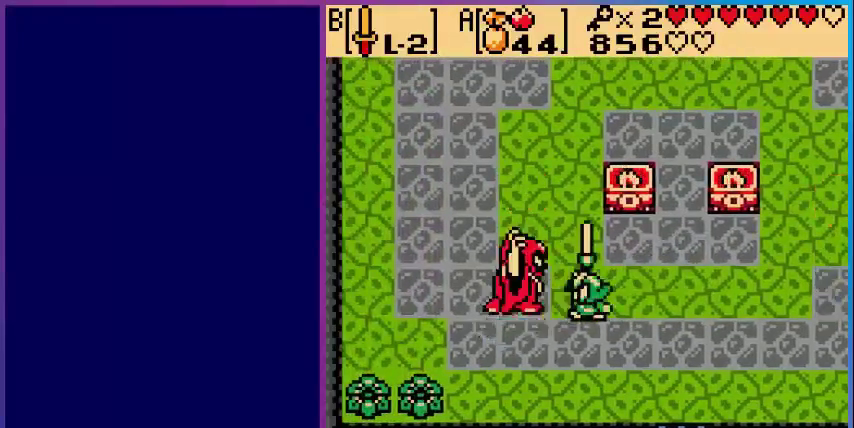
{"buttons": ["DPAD_RIGHT"], "events": [[80, "B", "up"], [200, "DPAD_RIGHT", "down"]]}
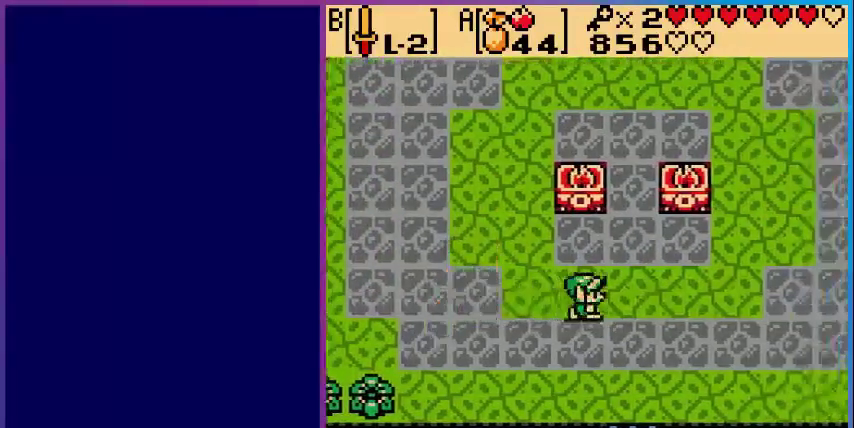
{"buttons": [], "events": [[240, "DPAD_RIGHT", "up"]]}
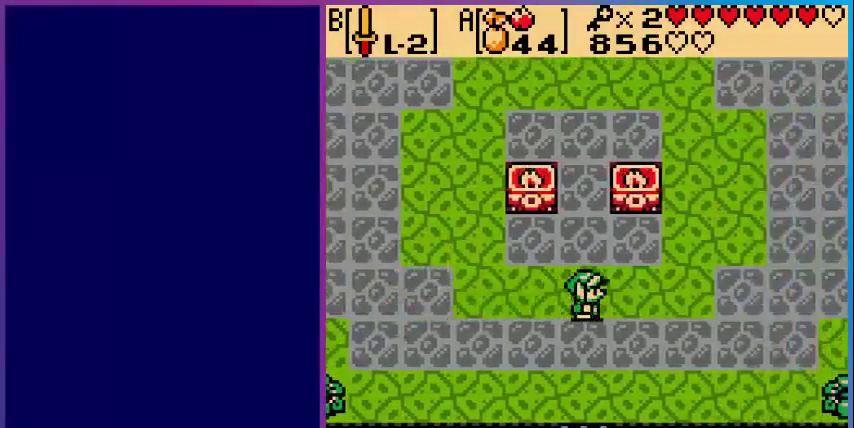
{"buttons": [], "events": []}
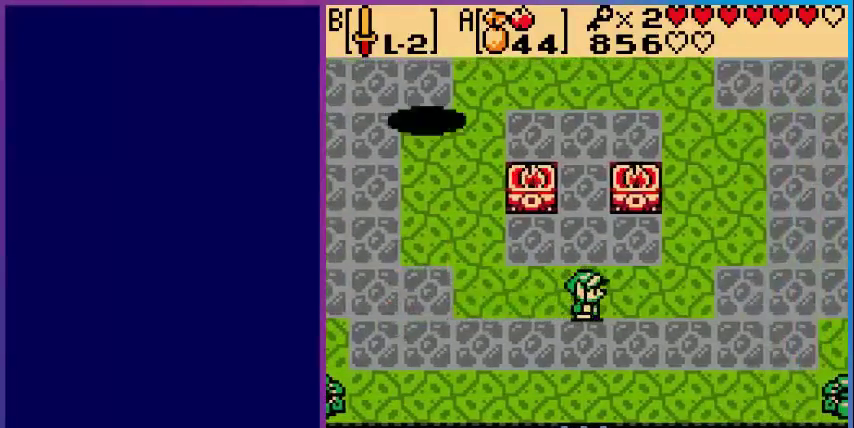
{"buttons": [], "events": []}
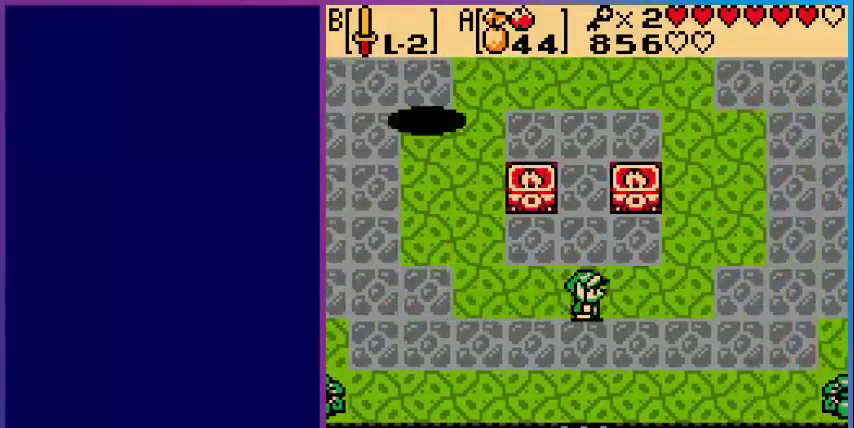
{"buttons": ["DPAD_UP"], "events": [[40, "DPAD_UP", "down"]]}
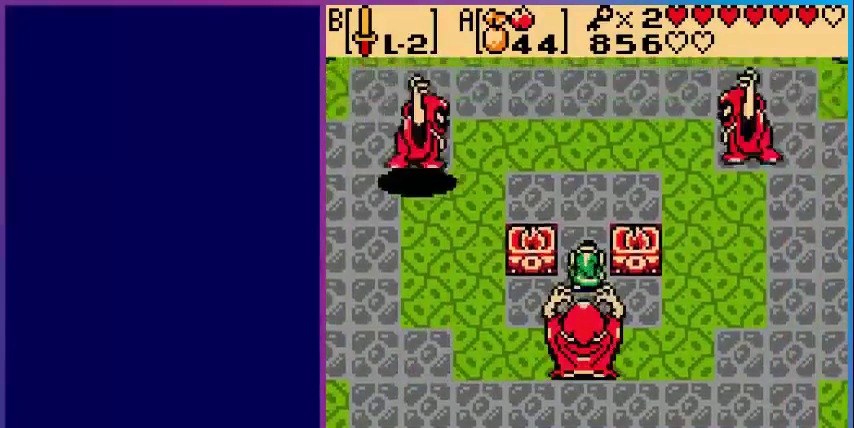
{"buttons": ["DPAD_UP", "DPAD_LEFT"], "events": [[240, "DPAD_LEFT", "down"]]}
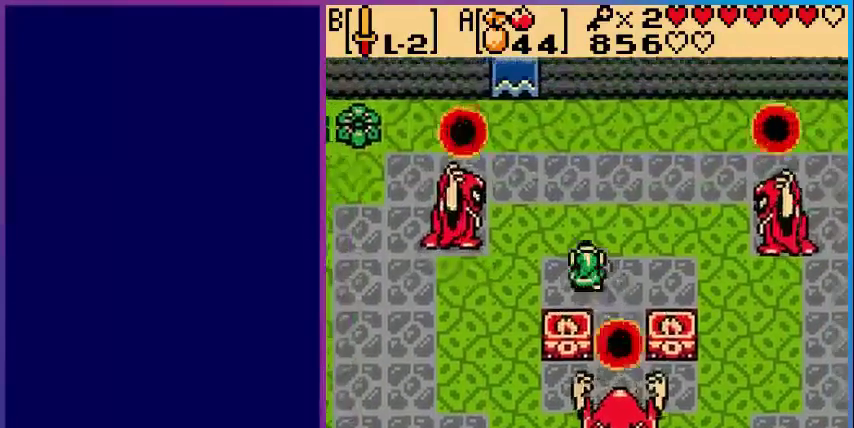
{"buttons": ["DPAD_RIGHT"], "events": [[80, "DPAD_UP", "up"], [320, "B", "down"], [400, "DPAD_LEFT", "up"], [440, "B", "up"], [520, "DPAD_RIGHT", "down"]]}
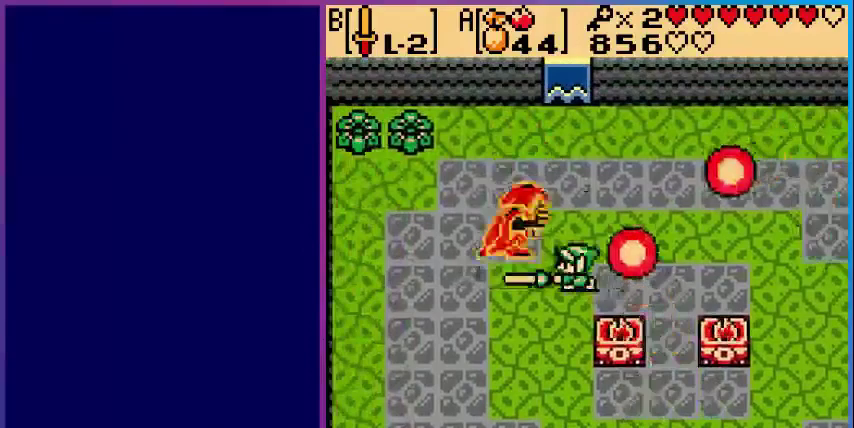
{"buttons": ["DPAD_DOWN"], "events": [[280, "DPAD_DOWN", "down"], [280, "DPAD_RIGHT", "up"]]}
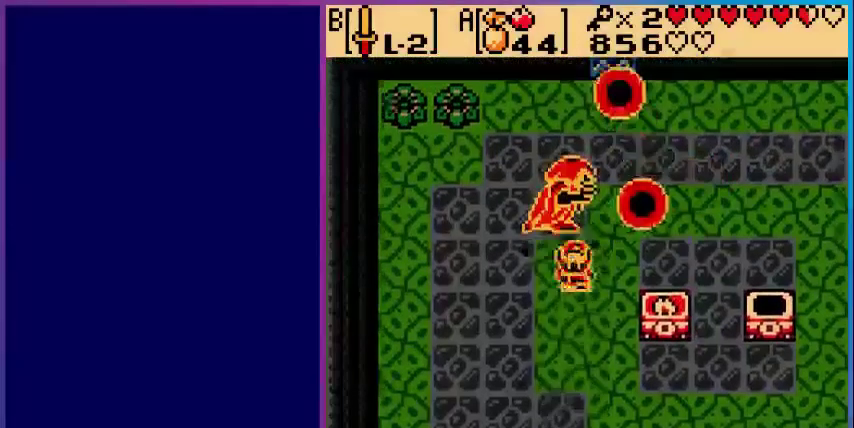
{"buttons": ["DPAD_RIGHT"], "events": [[160, "DPAD_DOWN", "up"], [160, "DPAD_RIGHT", "down"]]}
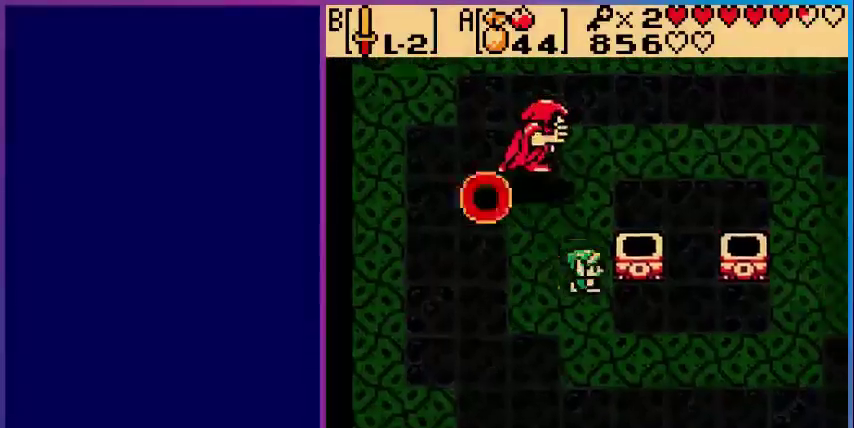
{"buttons": ["DPAD_UP", "DPAD_RIGHT"], "events": [[40, "DPAD_UP", "down"], [80, "DPAD_RIGHT", "up"], [440, "DPAD_RIGHT", "down"]]}
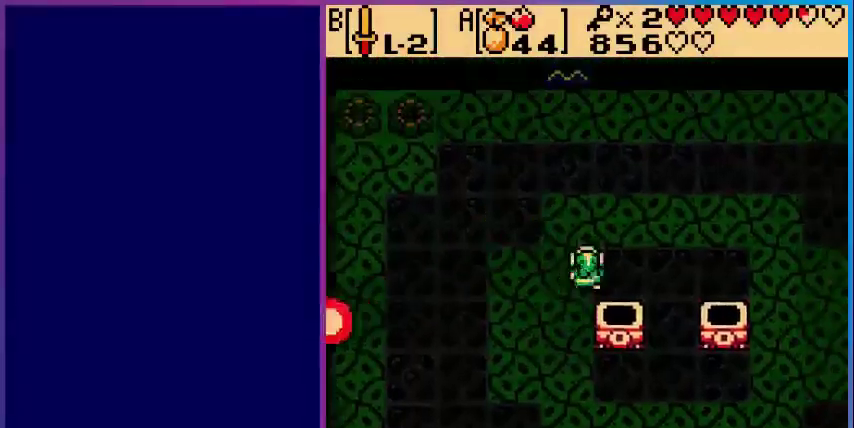
{"buttons": ["DPAD_RIGHT"], "events": [[40, "DPAD_UP", "up"], [200, "DPAD_DOWN", "down"], [200, "DPAD_RIGHT", "up"], [400, "DPAD_DOWN", "up"], [400, "DPAD_RIGHT", "down"]]}
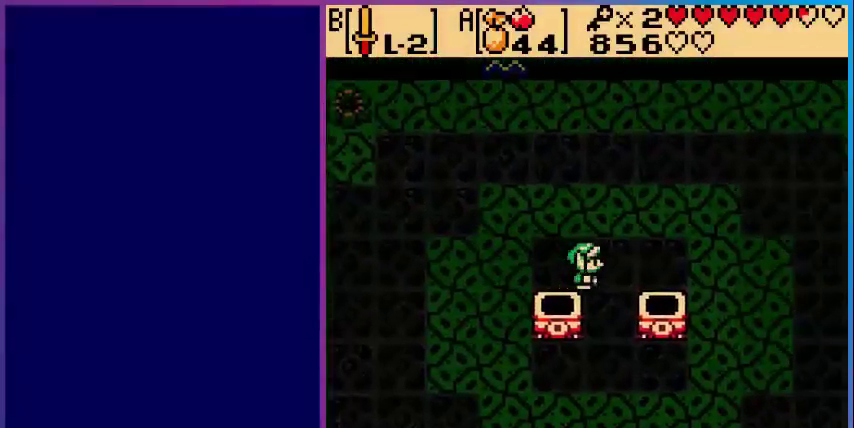
{"buttons": ["DPAD_RIGHT"], "events": [[80, "DPAD_DOWN", "down"], [80, "DPAD_RIGHT", "up"], [280, "DPAD_DOWN", "up"], [480, "DPAD_RIGHT", "down"]]}
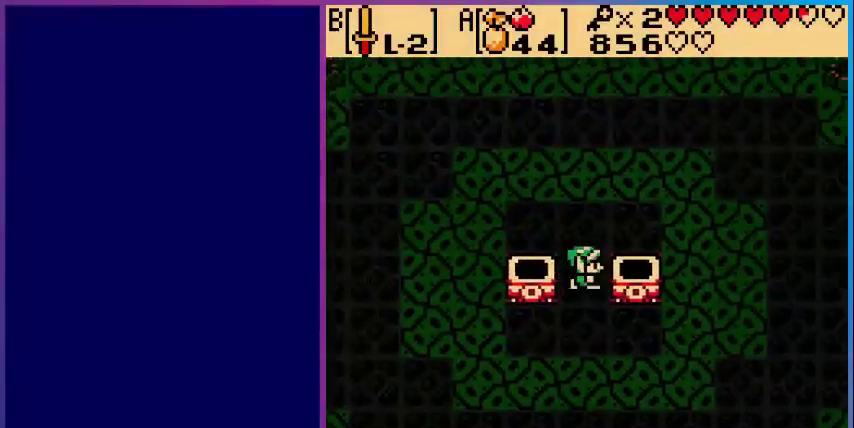
{"buttons": ["DPAD_LEFT"], "events": [[160, "DPAD_RIGHT", "up"], [280, "A", "down"], [400, "A", "up"], [400, "DPAD_LEFT", "down"]]}
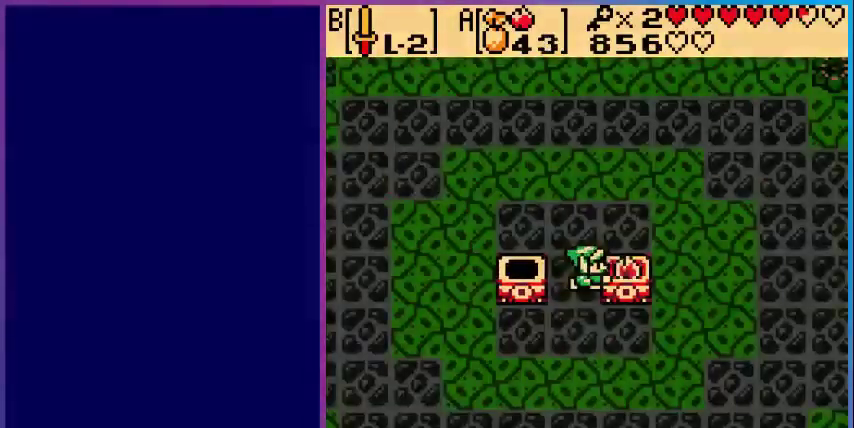
{"buttons": [], "events": [[160, "A", "down"], [280, "DPAD_LEFT", "up"], [360, "A", "up"]]}
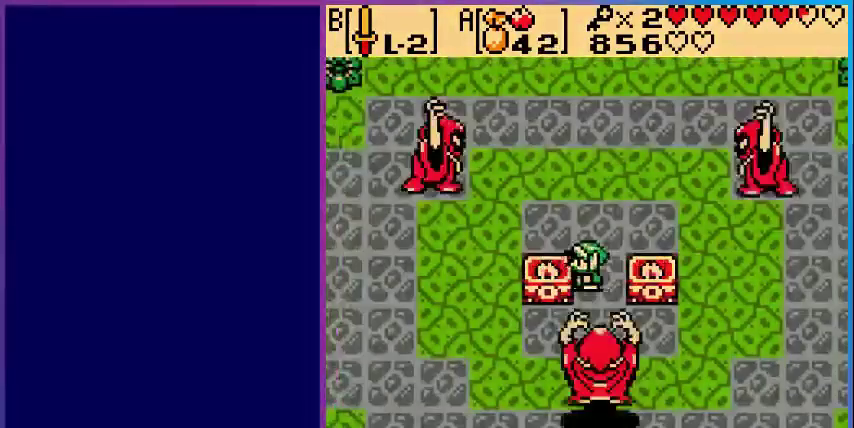
{"buttons": [], "events": [[160, "DPAD_DOWN", "down"], [360, "B", "down"], [440, "DPAD_DOWN", "up"], [520, "B", "up"]]}
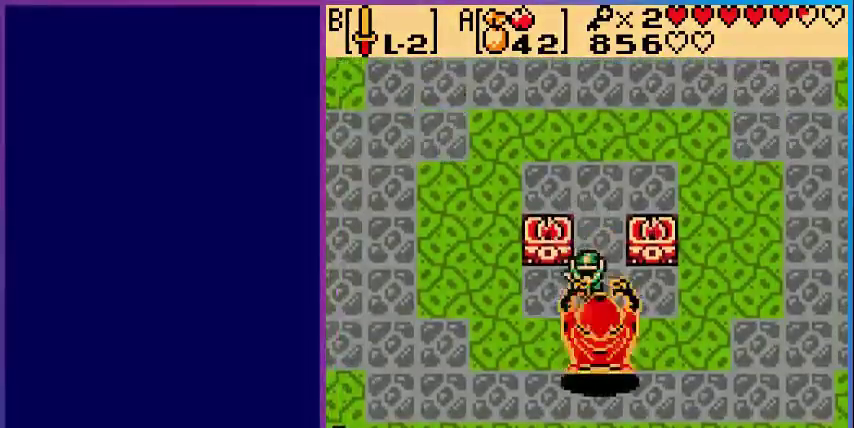
{"buttons": [], "events": []}
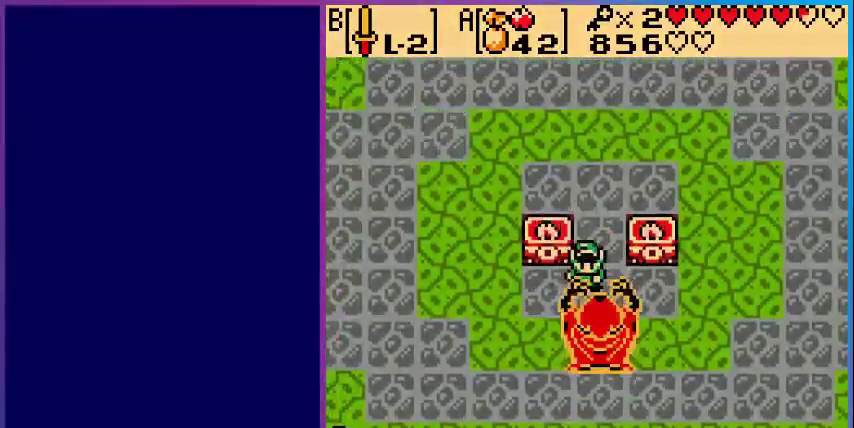
{"buttons": [], "events": []}
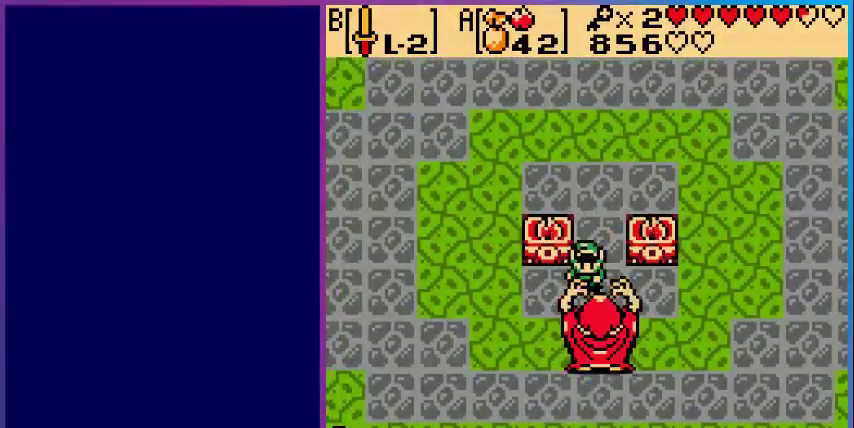
{"buttons": [], "events": []}
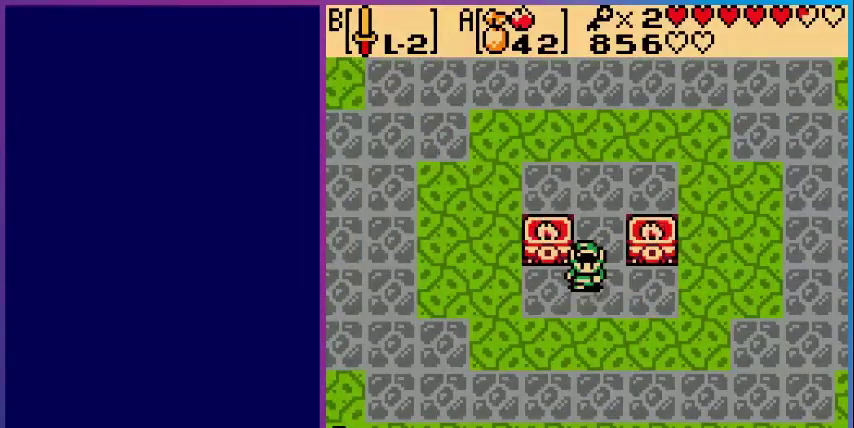
{"buttons": [], "events": []}
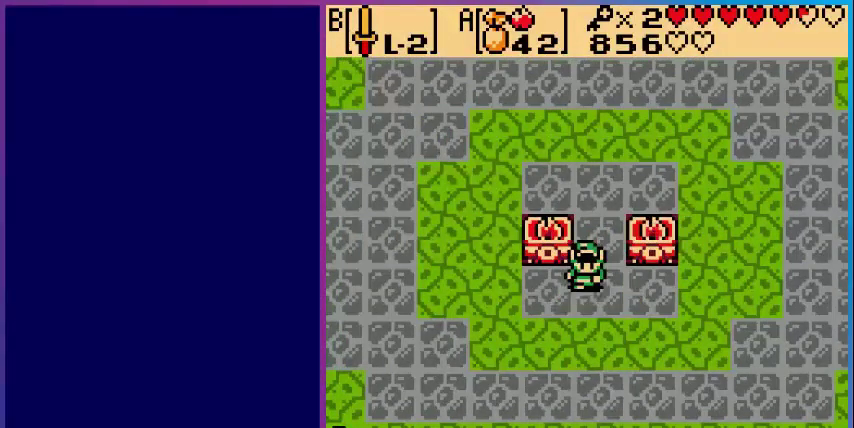
{"buttons": [], "events": []}
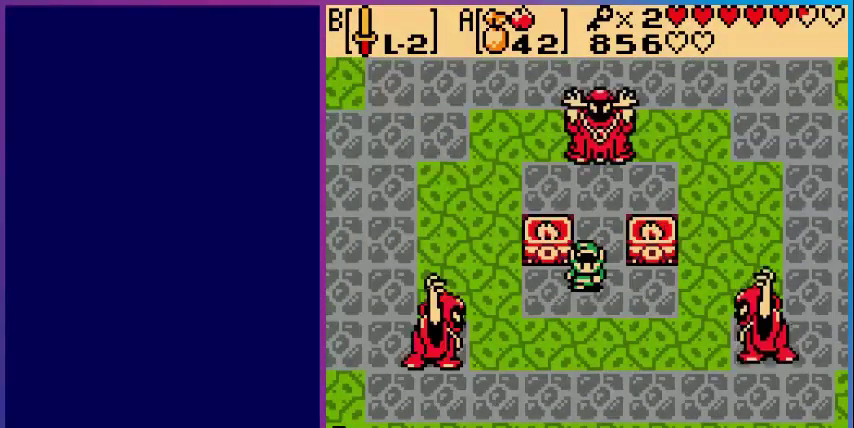
{"buttons": [], "events": [[80, "DPAD_UP", "down"], [400, "B", "down"], [440, "DPAD_UP", "up"], [480, "B", "up"]]}
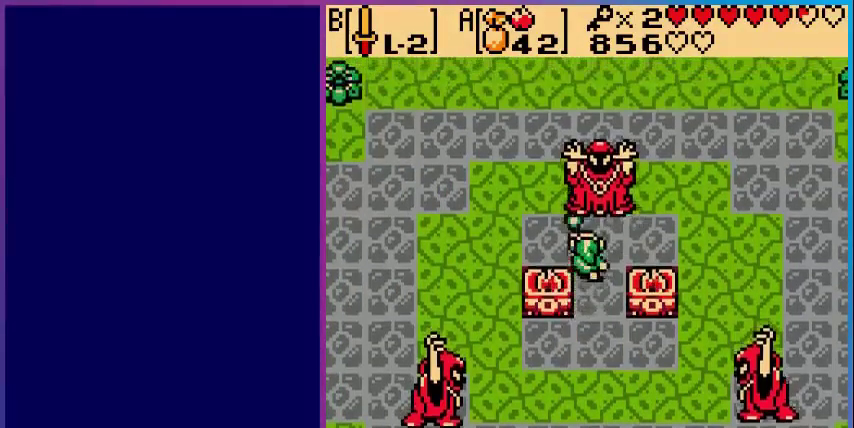
{"buttons": [], "events": [[320, "B", "down"], [480, "B", "up"]]}
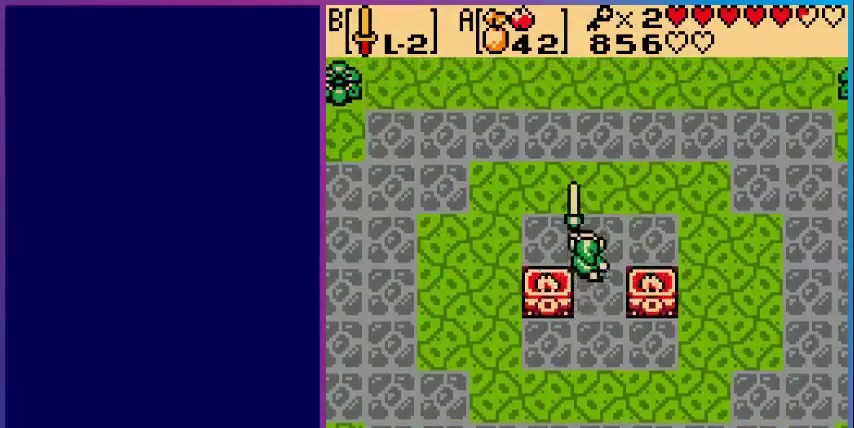
{"buttons": ["DPAD_UP"], "events": [[80, "B", "down"], [200, "B", "up"], [400, "DPAD_UP", "down"]]}
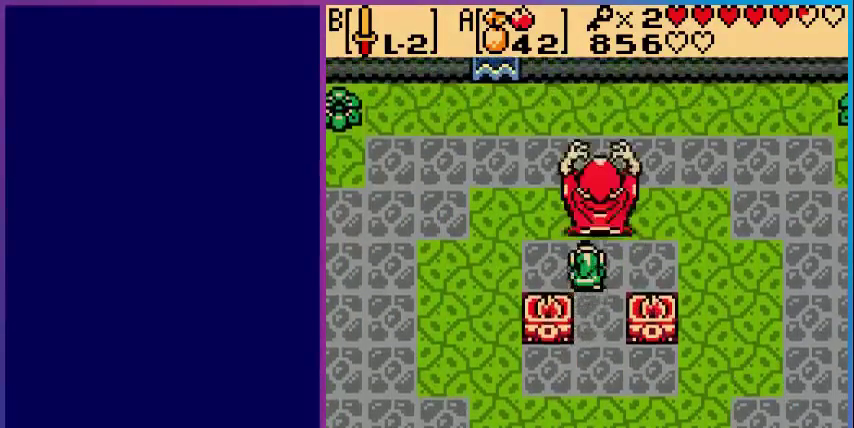
{"buttons": [], "events": [[280, "DPAD_UP", "up"]]}
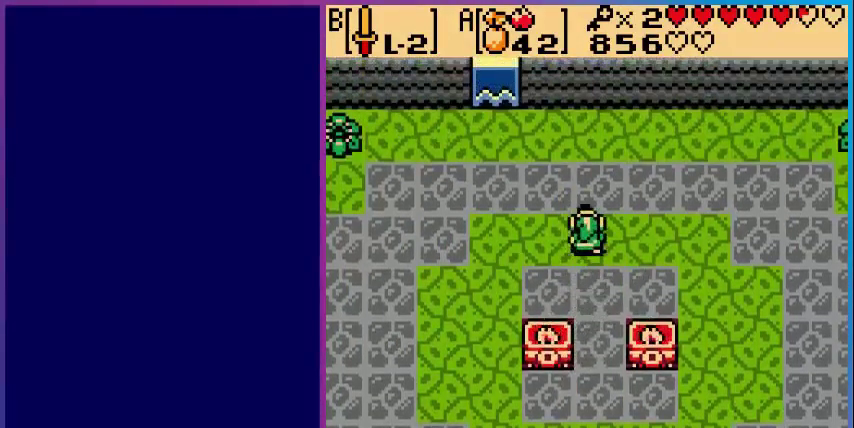
{"buttons": [], "events": [[160, "DPAD_RIGHT", "down"], [200, "DPAD_RIGHT", "up"]]}
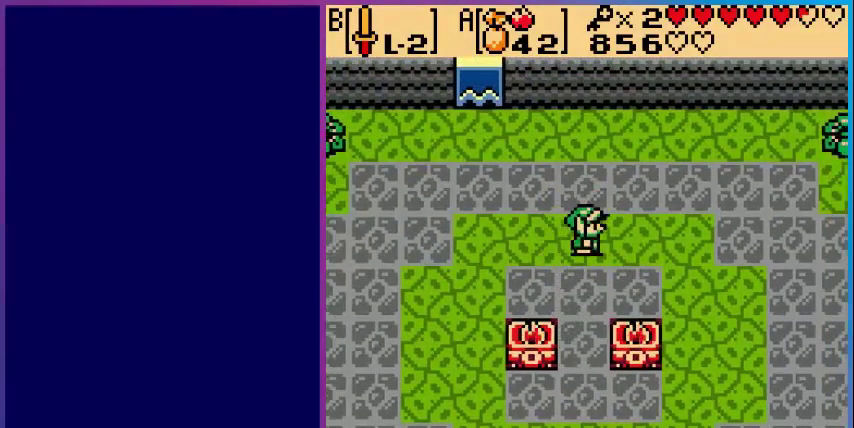
{"buttons": [], "events": []}
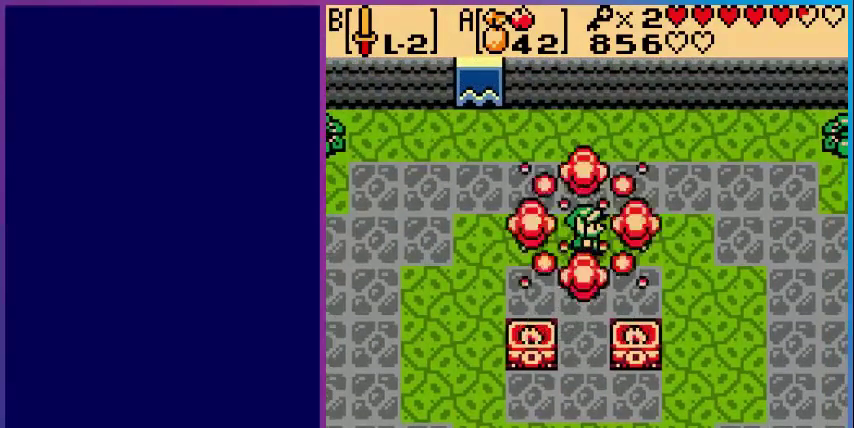
{"buttons": [], "events": []}